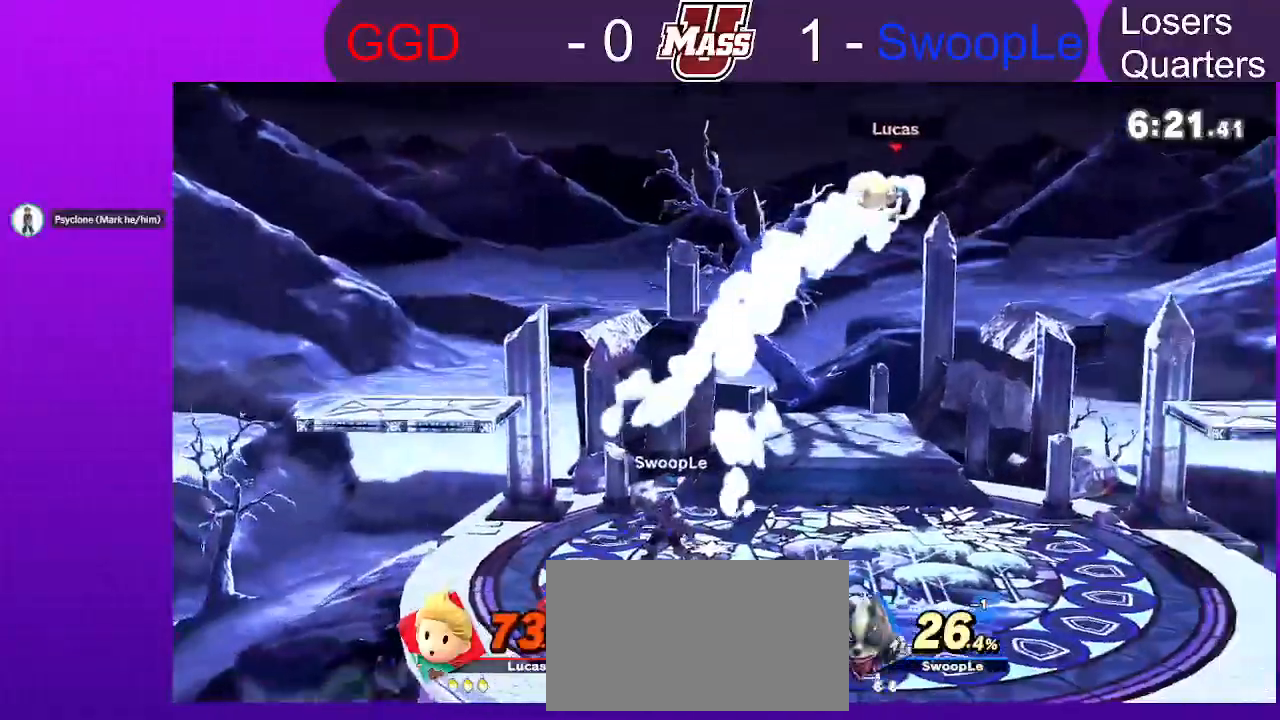
Gameplay with a controller (Nintendo layout); each line is a JSON object with the inputs held at the frame after it (dt_ms = milliseconds from this image to that frame). "events" lists button and stick changes between this image and that frame as [ms after this image, input, new state], when the widget could be followed in between. Not read: DPAD_DOWN DPAD_UP L3 R3.
{"dt_ms": 1000, "buttons": ["R1"], "left_stick": "center", "right_stick": "center"}
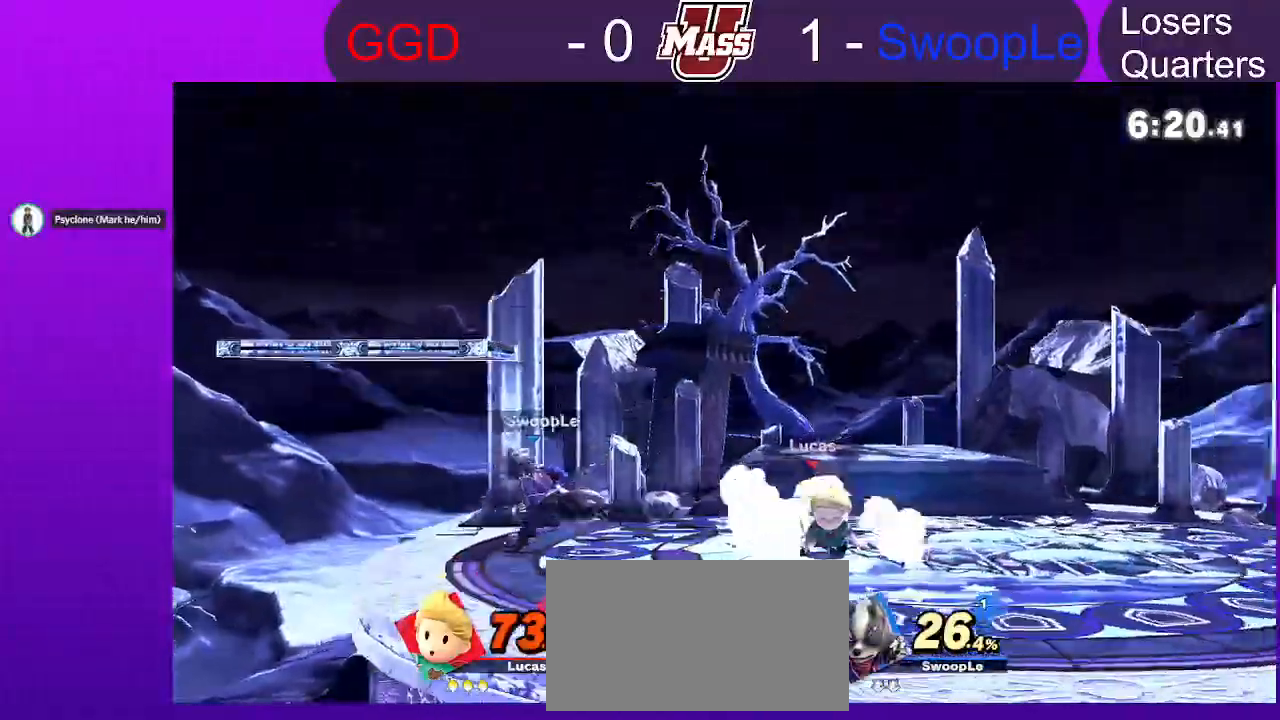
{"dt_ms": 500, "buttons": ["R1"], "left_stick": "center", "right_stick": "center"}
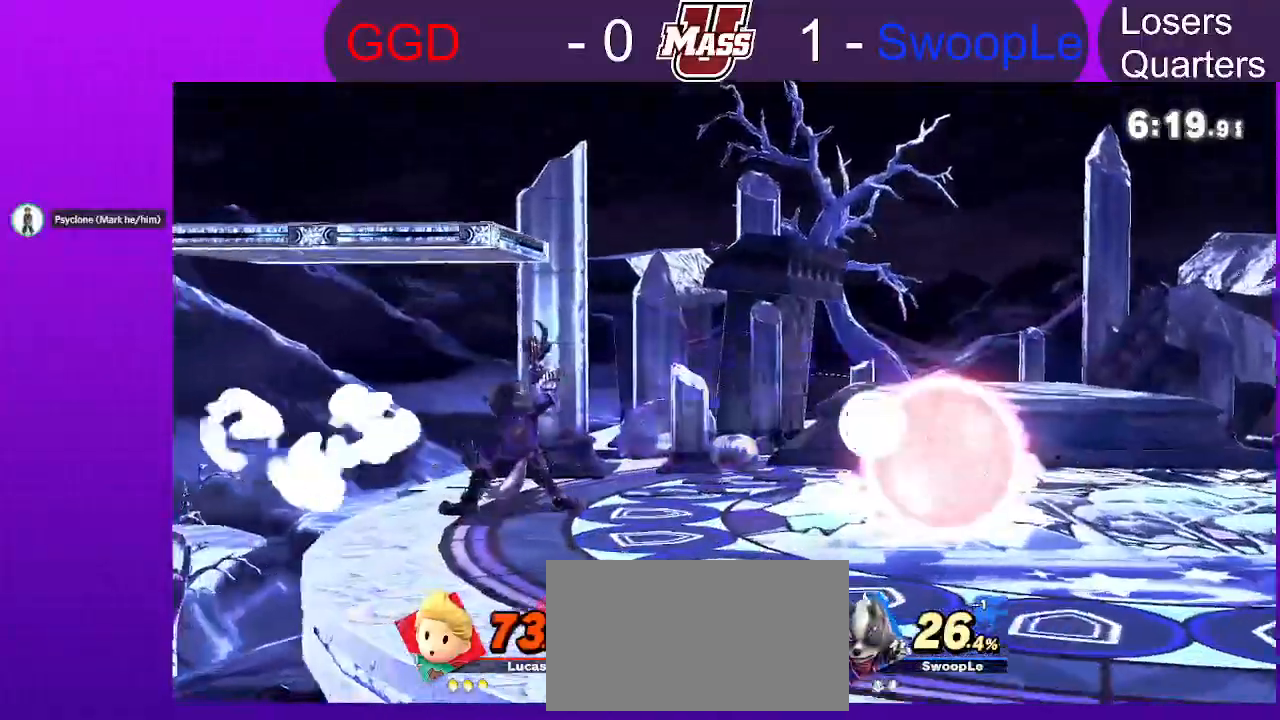
{"dt_ms": 500, "buttons": [], "left_stick": "left", "right_stick": "center", "events": [[100, "R1", "up"], [167, "X", "down"], [183, "A", "down"], [200, "left_stick", "left"], [283, "A", "up"], [300, "X", "up"]]}
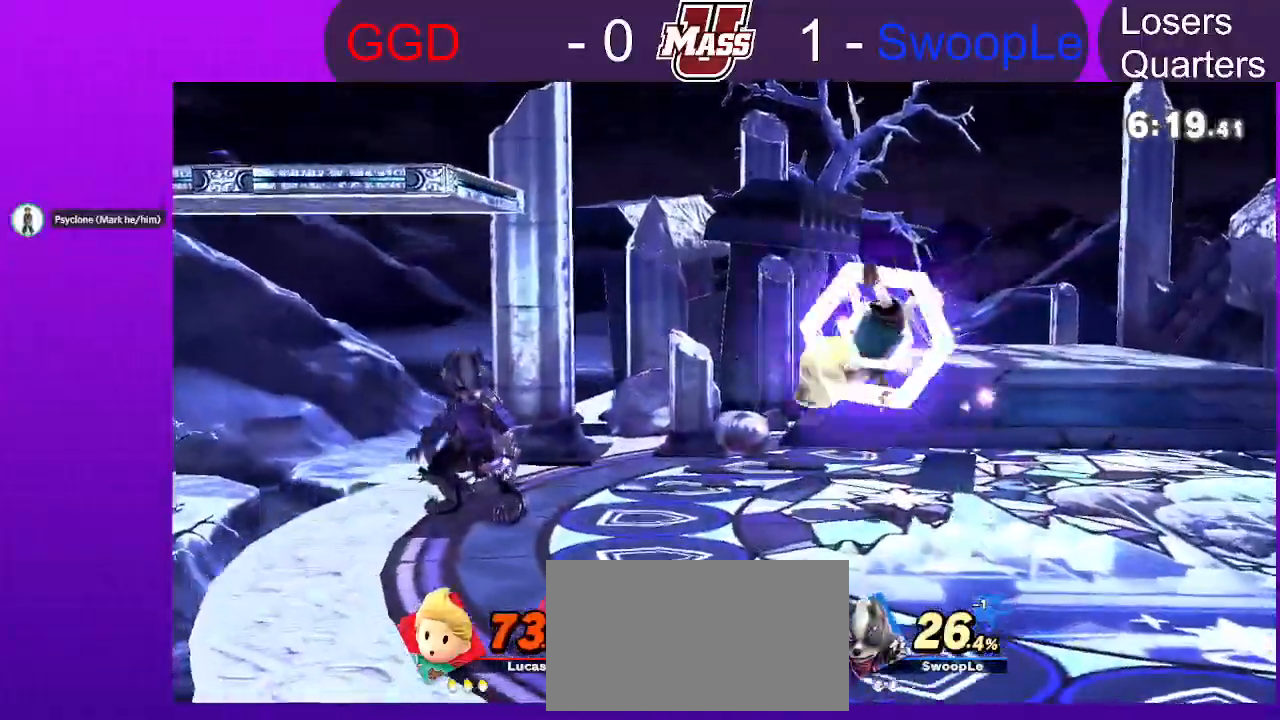
{"dt_ms": 500, "buttons": ["R1"], "left_stick": "center", "right_stick": "center"}
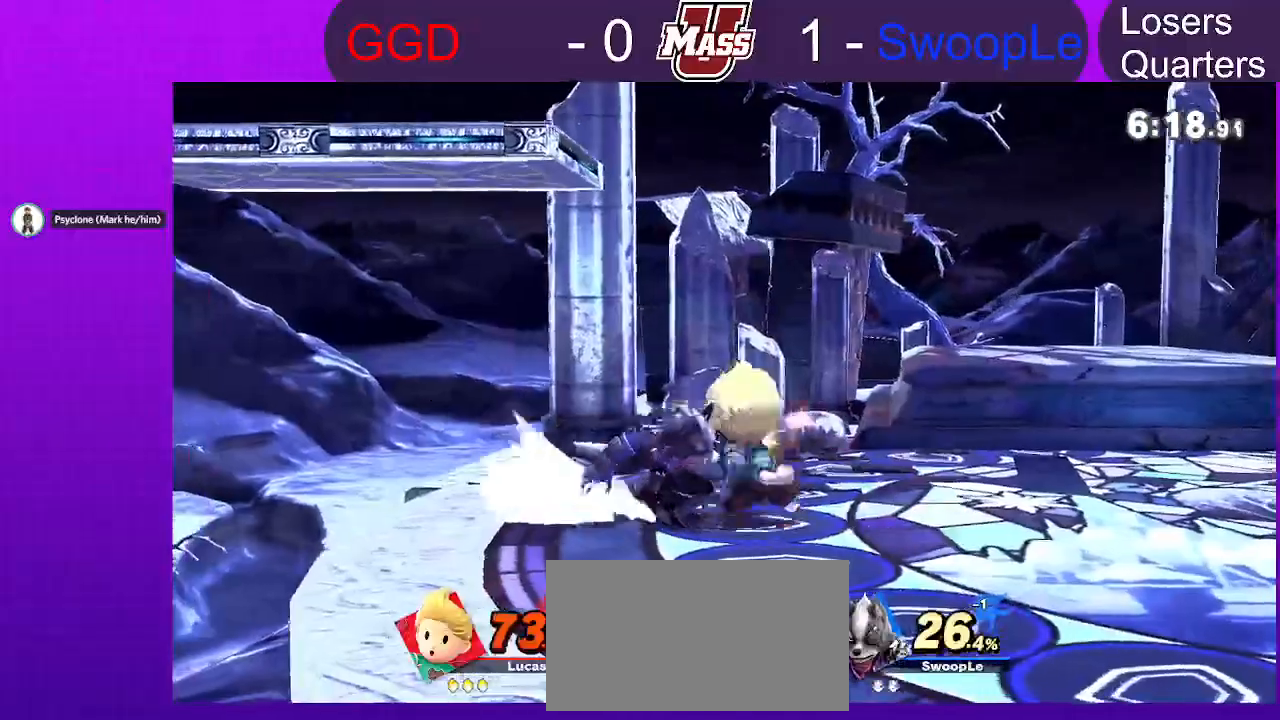
{"dt_ms": 500, "buttons": [], "left_stick": "center", "right_stick": "center", "events": [[200, "R1", "up"], [333, "A", "down"], [350, "X", "down"], [400, "X", "up"], [433, "A", "up"]]}
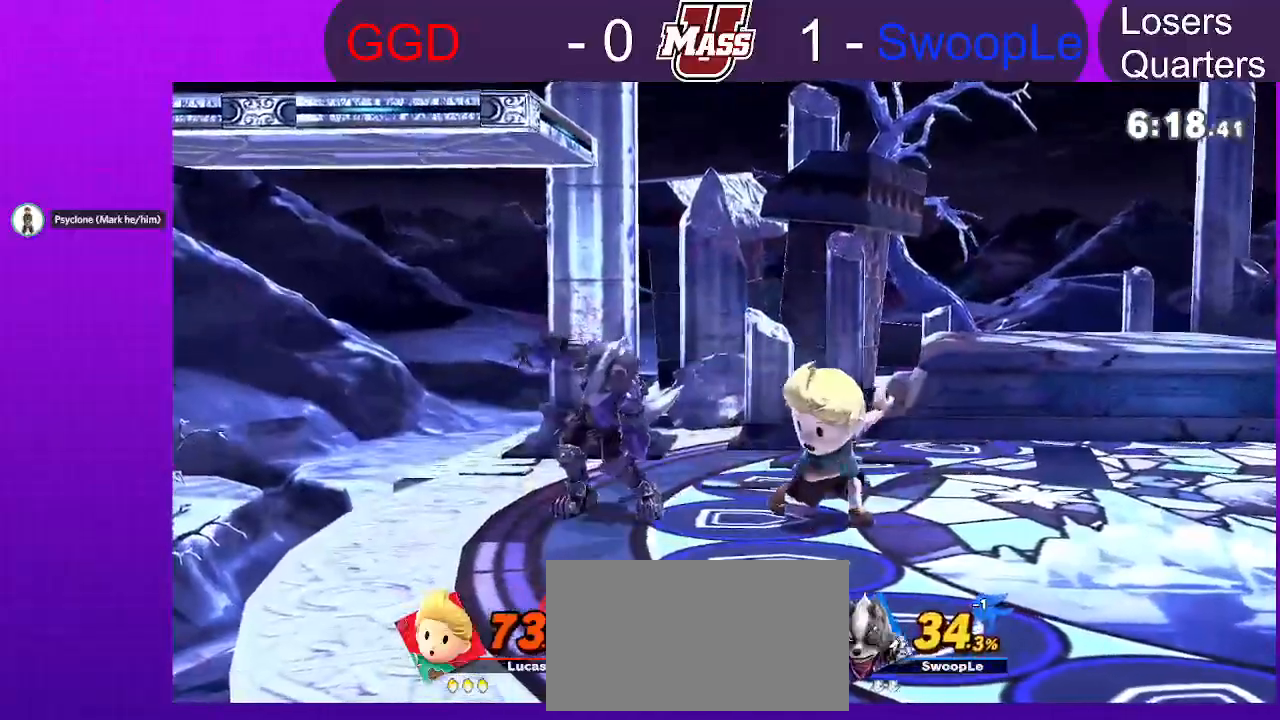
{"dt_ms": 500, "buttons": [], "left_stick": "center", "right_stick": "center", "events": [[17, "A", "down"], [100, "A", "up"], [150, "A", "down"], [217, "A", "up"], [283, "A", "down"], [350, "A", "up"], [417, "A", "down"], [500, "A", "up"]]}
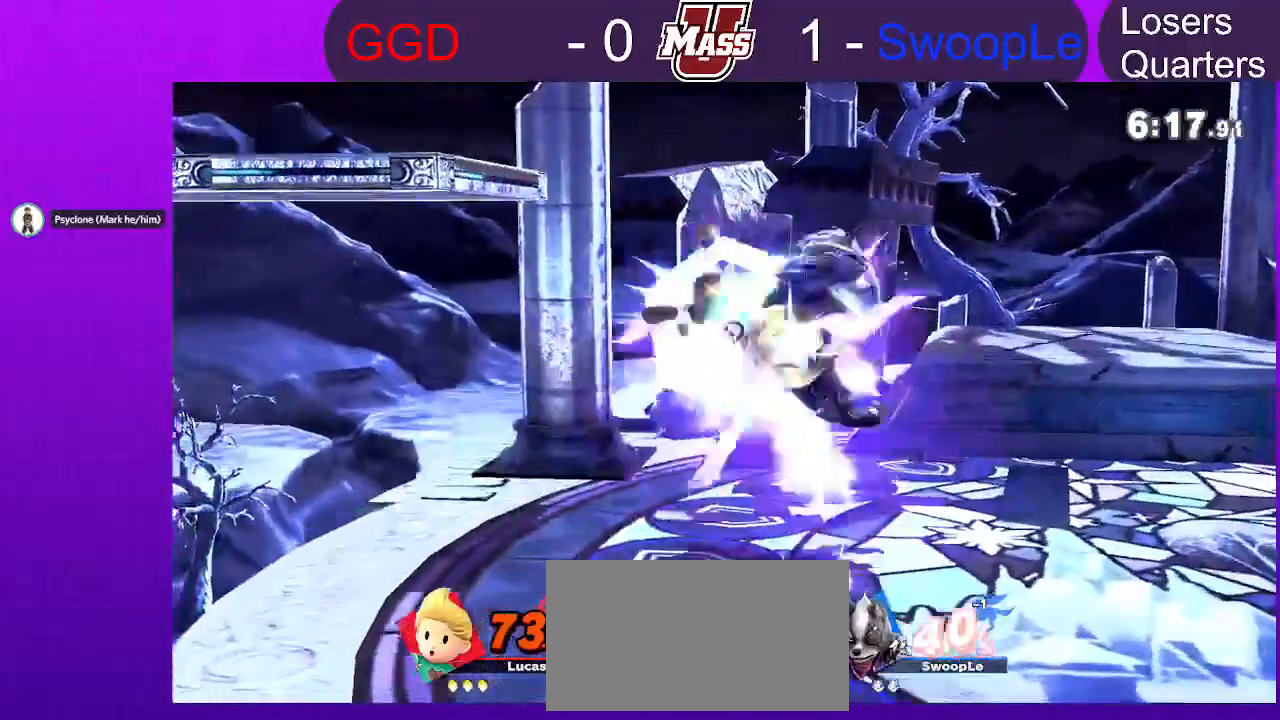
{"dt_ms": 500, "buttons": [], "left_stick": "right", "right_stick": "center", "events": [[467, "A", "down"], [483, "A", "up"], [500, "left_stick", "right"]]}
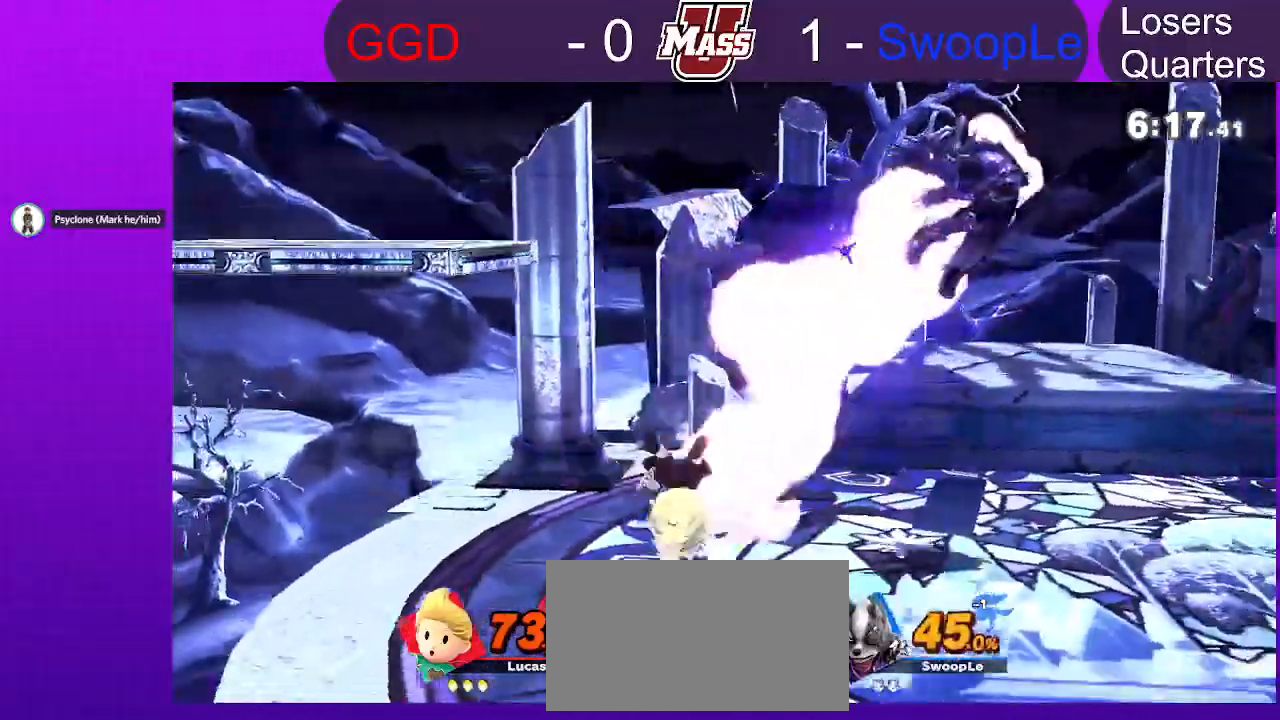
{"dt_ms": 1000, "buttons": [], "left_stick": "left", "right_stick": "center"}
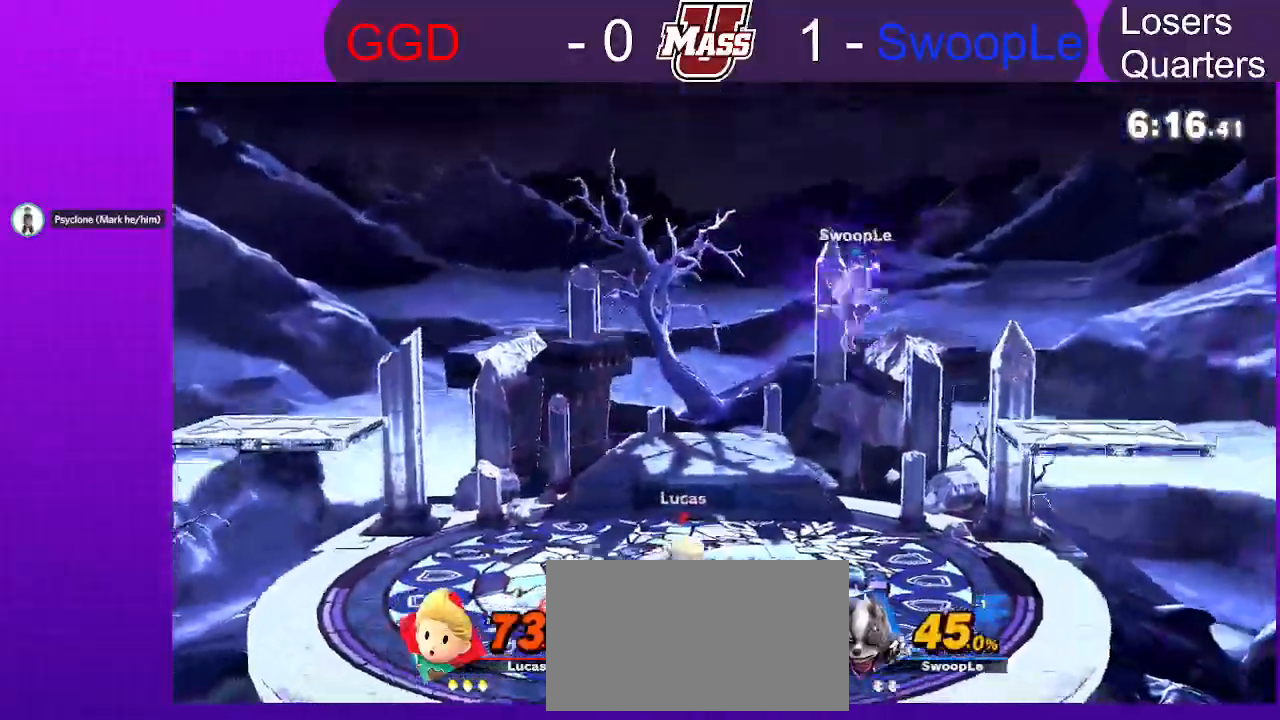
{"dt_ms": 500, "buttons": [], "left_stick": "right", "right_stick": "right", "events": [[150, "left_stick", "right"], [500, "right_stick", "right"]]}
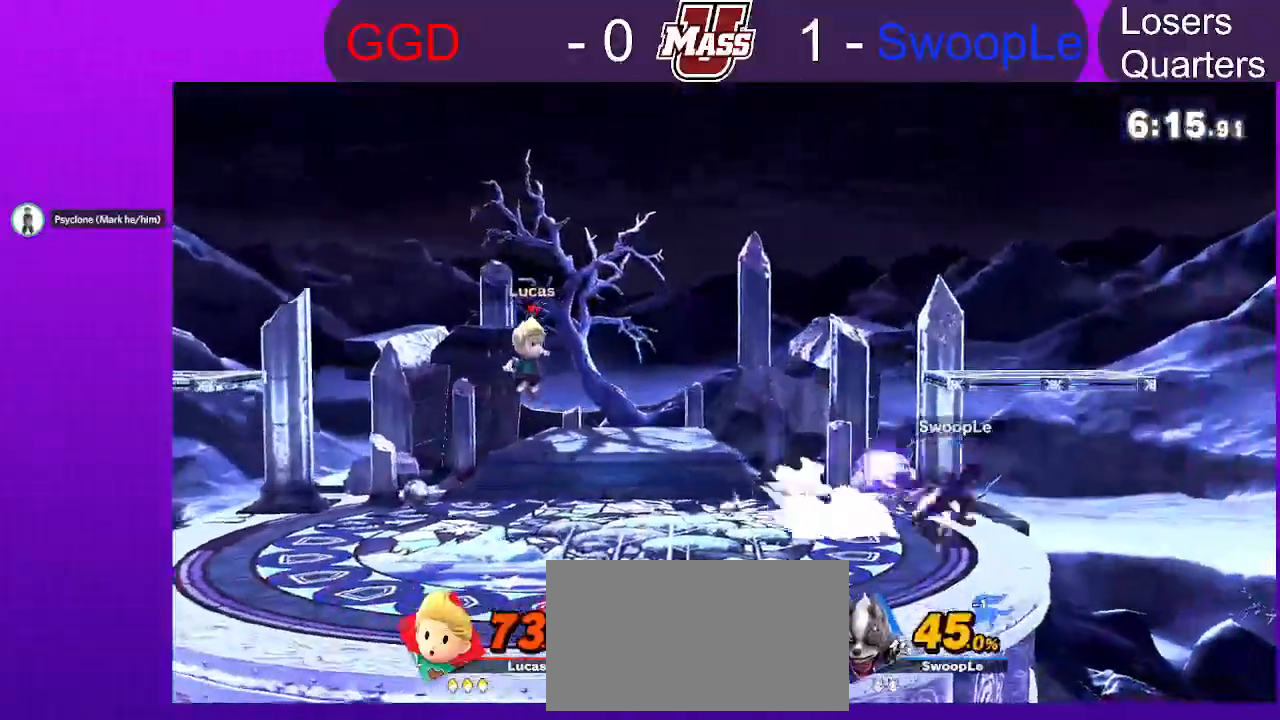
{"dt_ms": 1000, "buttons": [], "left_stick": "down", "right_stick": "center"}
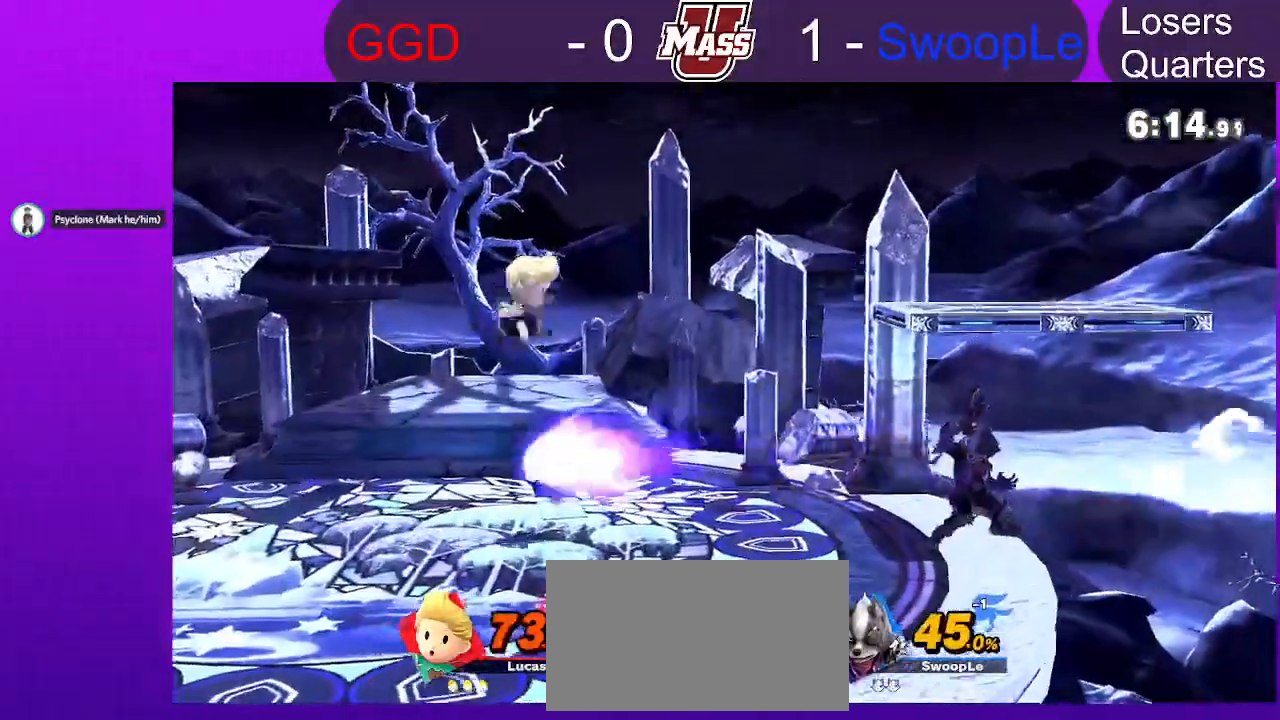
{"dt_ms": 1000, "buttons": ["R1"], "left_stick": "center", "right_stick": "center"}
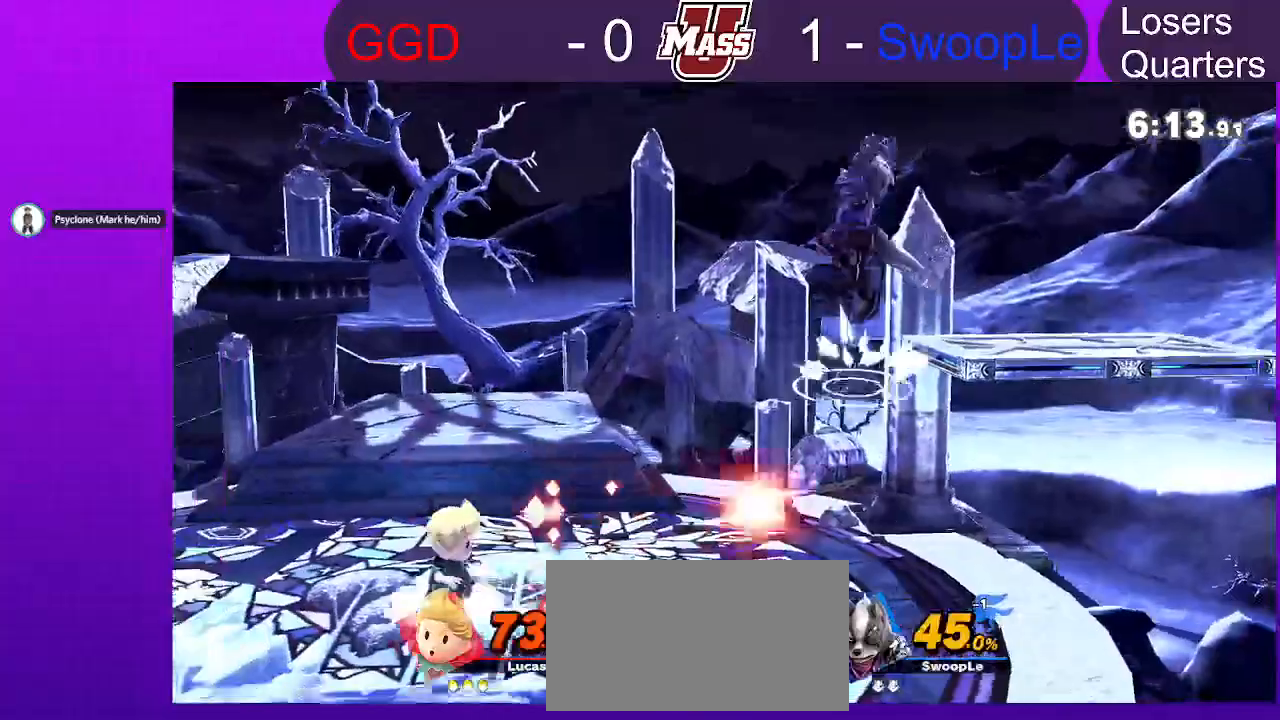
{"dt_ms": 500, "buttons": [], "left_stick": "right", "right_stick": "center", "events": [[67, "R1", "up"], [150, "X", "down"], [217, "A", "down"], [283, "A", "up"], [367, "X", "up"], [383, "left_stick", "right"]]}
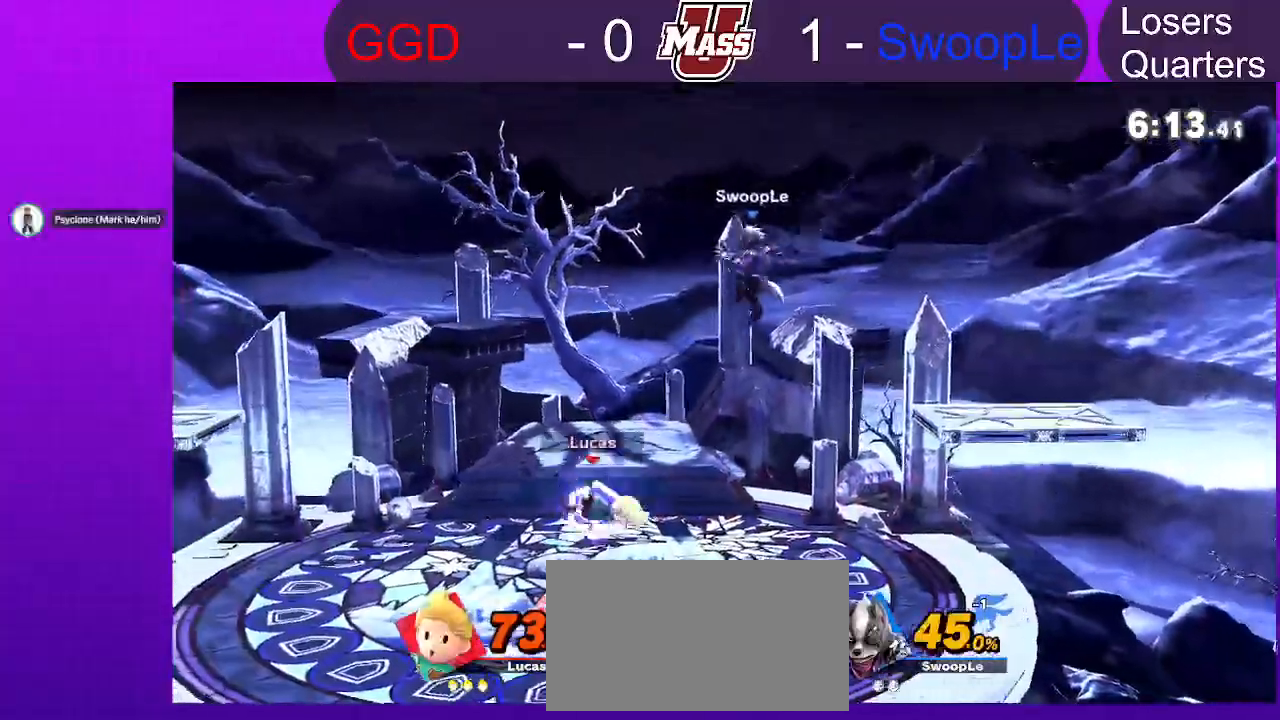
{"dt_ms": 500, "buttons": [], "left_stick": "center", "right_stick": "down-left", "events": [[133, "right_stick", "up"], [183, "left_stick", "down"], [200, "right_stick", "center"], [317, "left_stick", "center"], [417, "right_stick", "down-left"]]}
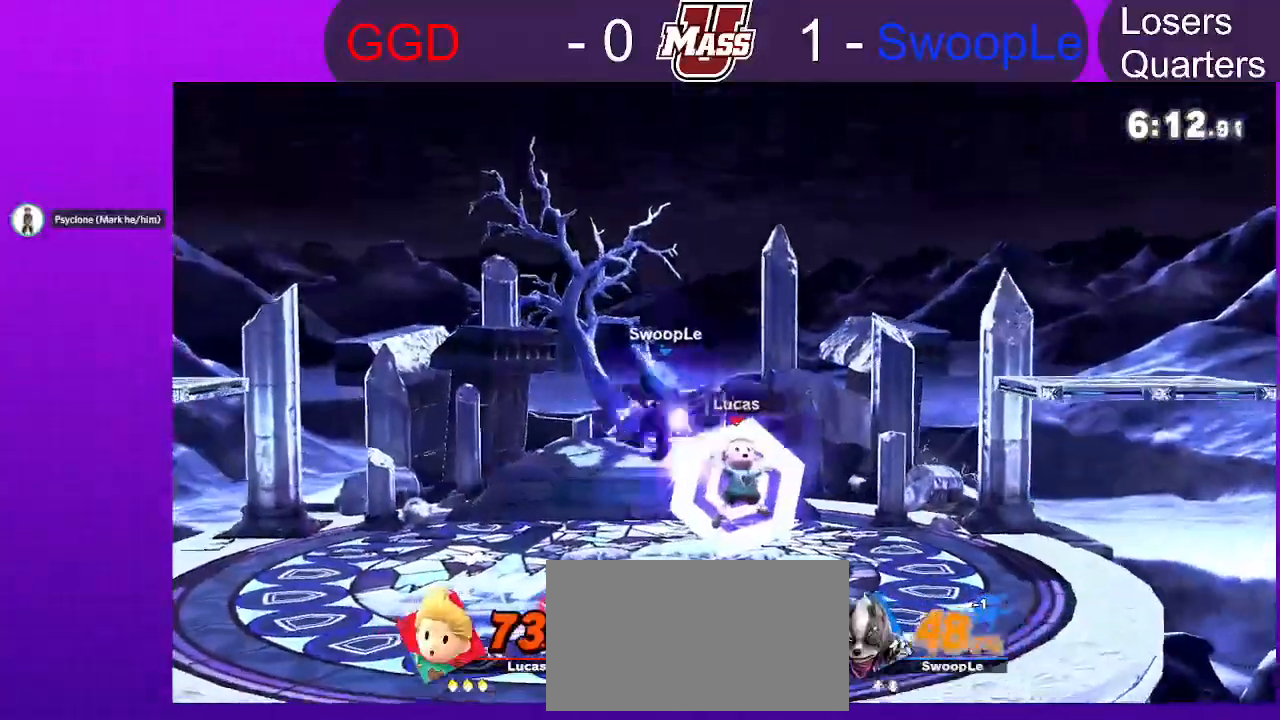
{"dt_ms": 500, "buttons": [], "left_stick": "left", "right_stick": "center", "events": [[33, "right_stick", "center"], [250, "left_stick", "left"]]}
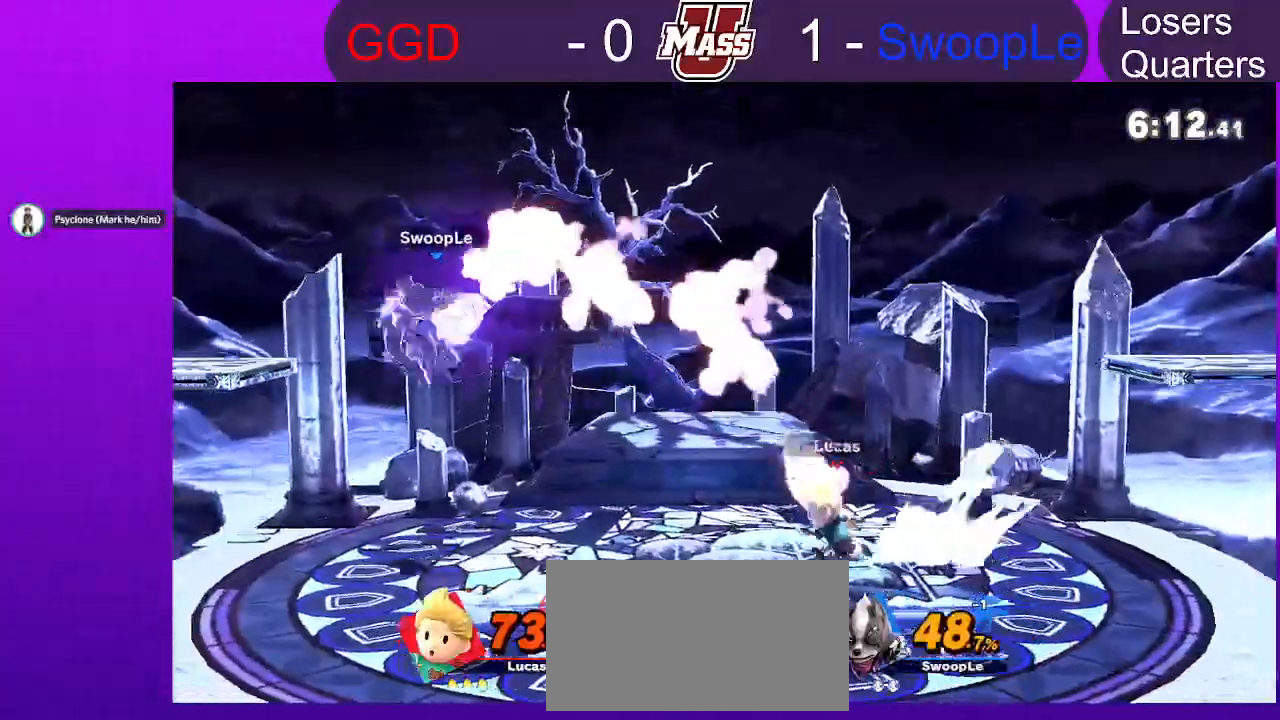
{"dt_ms": 500, "buttons": ["R1"], "left_stick": "left", "right_stick": "center"}
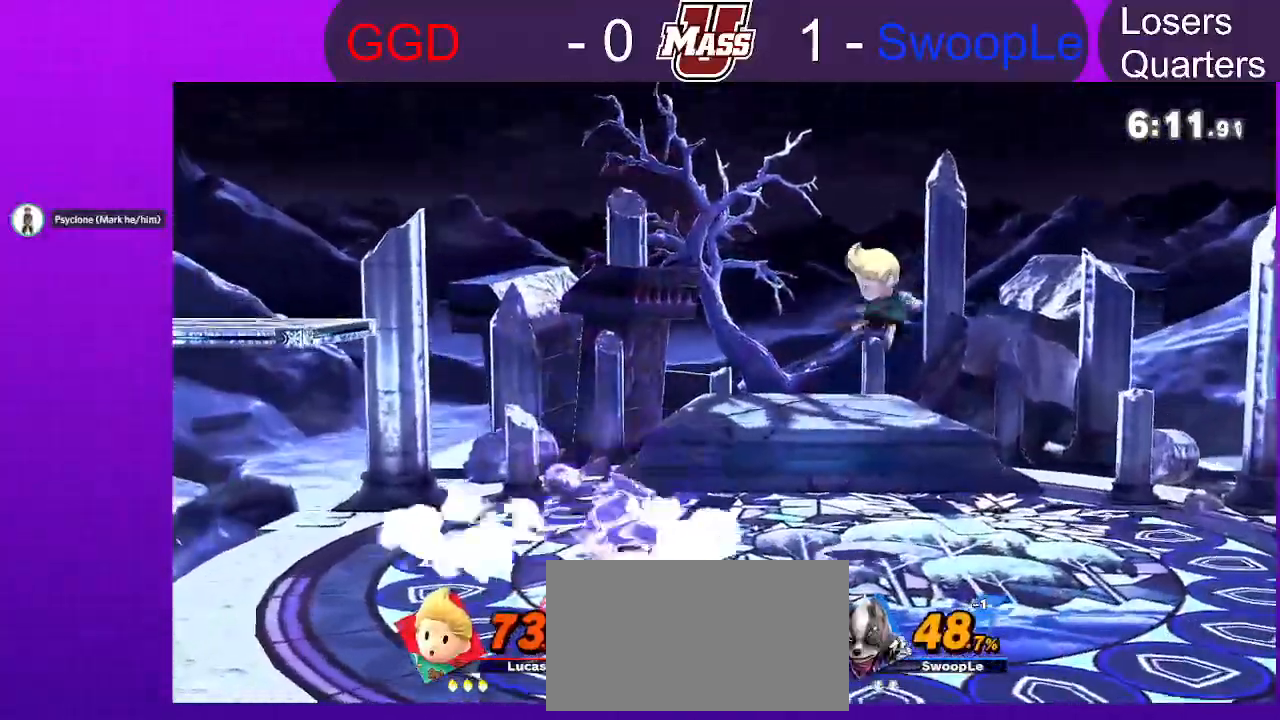
{"dt_ms": 1000, "buttons": ["R1"], "left_stick": "center", "right_stick": "center"}